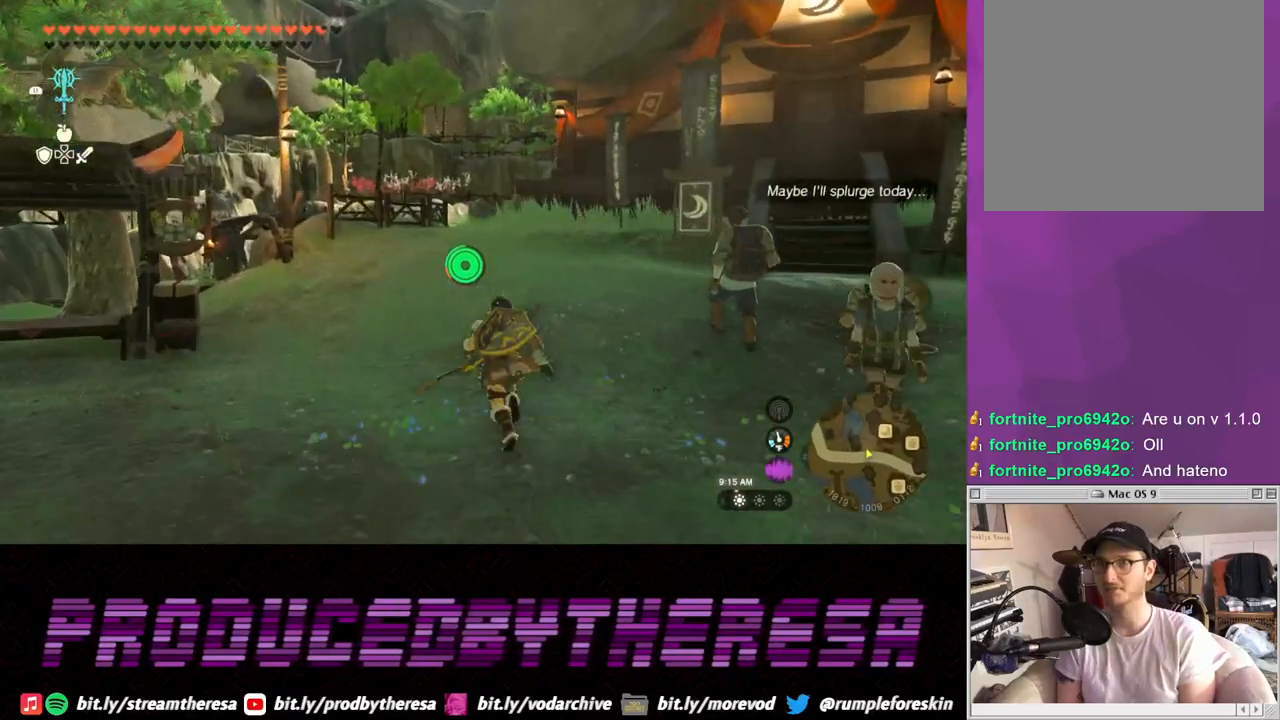
Gameplay with a controller (PlayStation layout); each line is a JSON object with the inputs held at the frame after it (dt_ms = milliseconds from this image to that frame). "events" lists button and stick changes between this image and that frame as [ms after this image, input, new state], when the widget could be followed in between. Not read: CROSS L2.
{"dt_ms": 500, "buttons": [], "left_stick": "up", "right_stick": "center", "events": []}
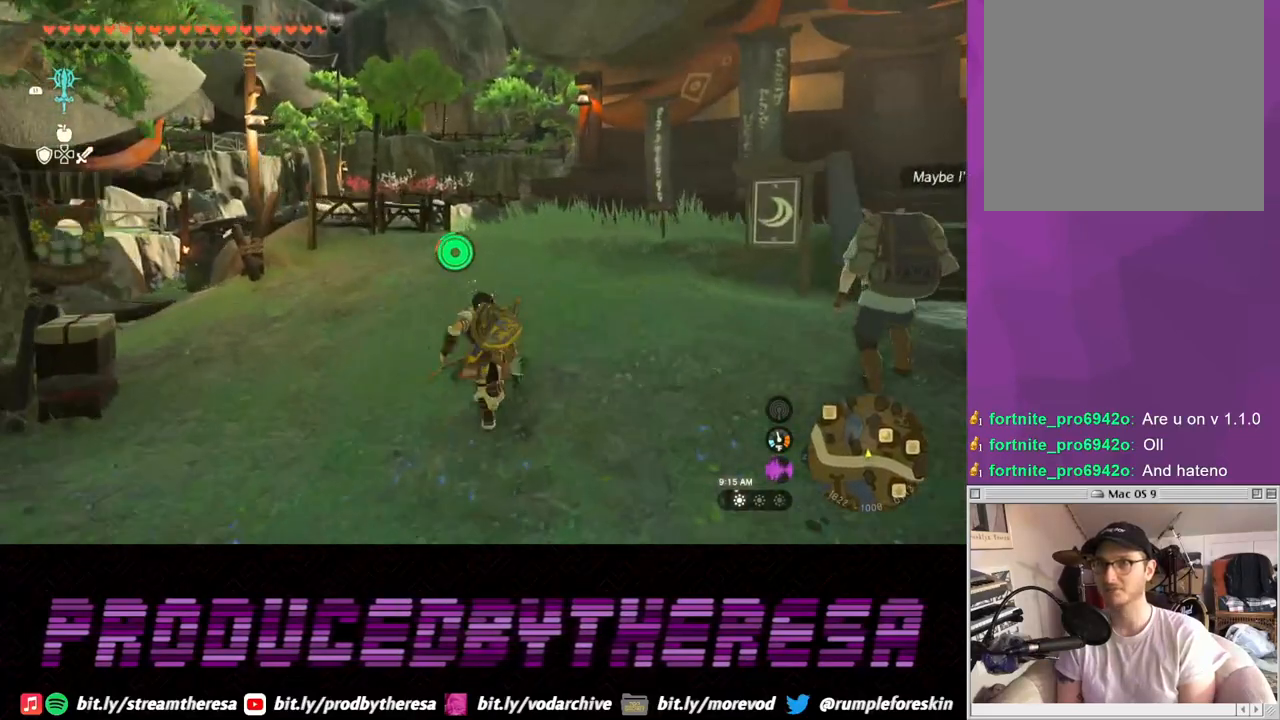
{"dt_ms": 500, "buttons": [], "left_stick": "up", "right_stick": "center", "events": []}
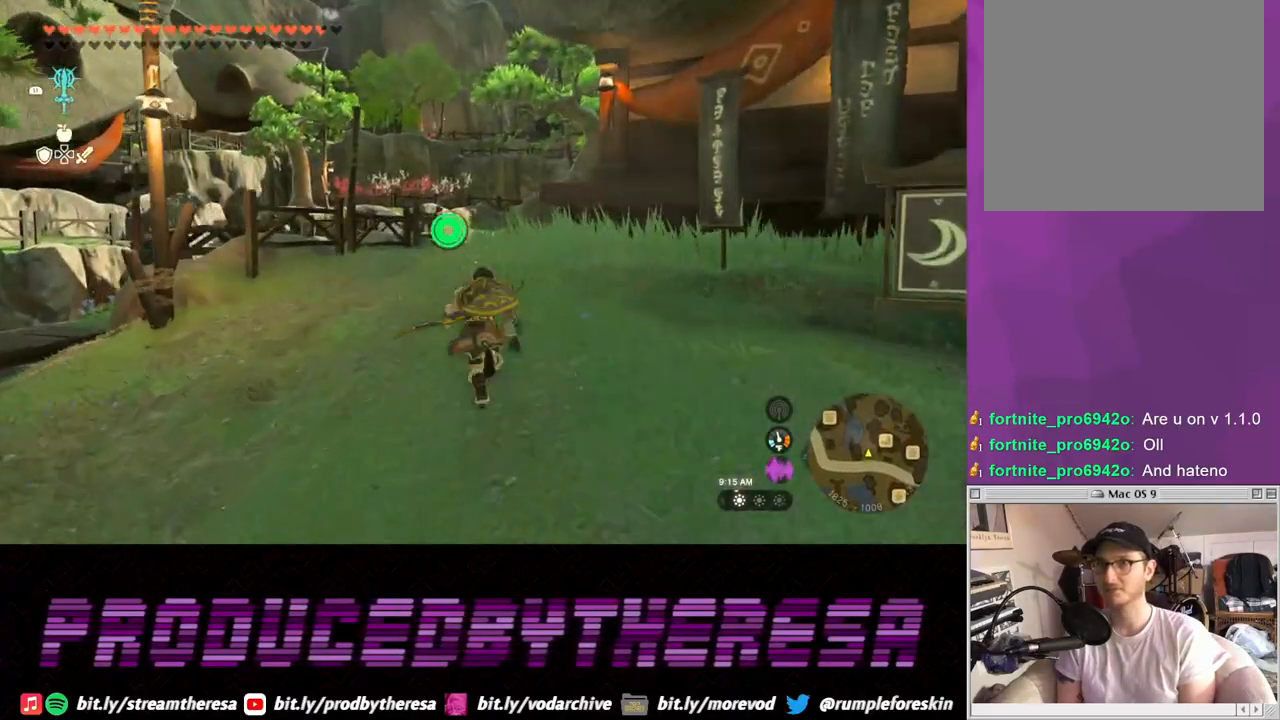
{"dt_ms": 500, "buttons": [], "left_stick": "up", "right_stick": "center", "events": []}
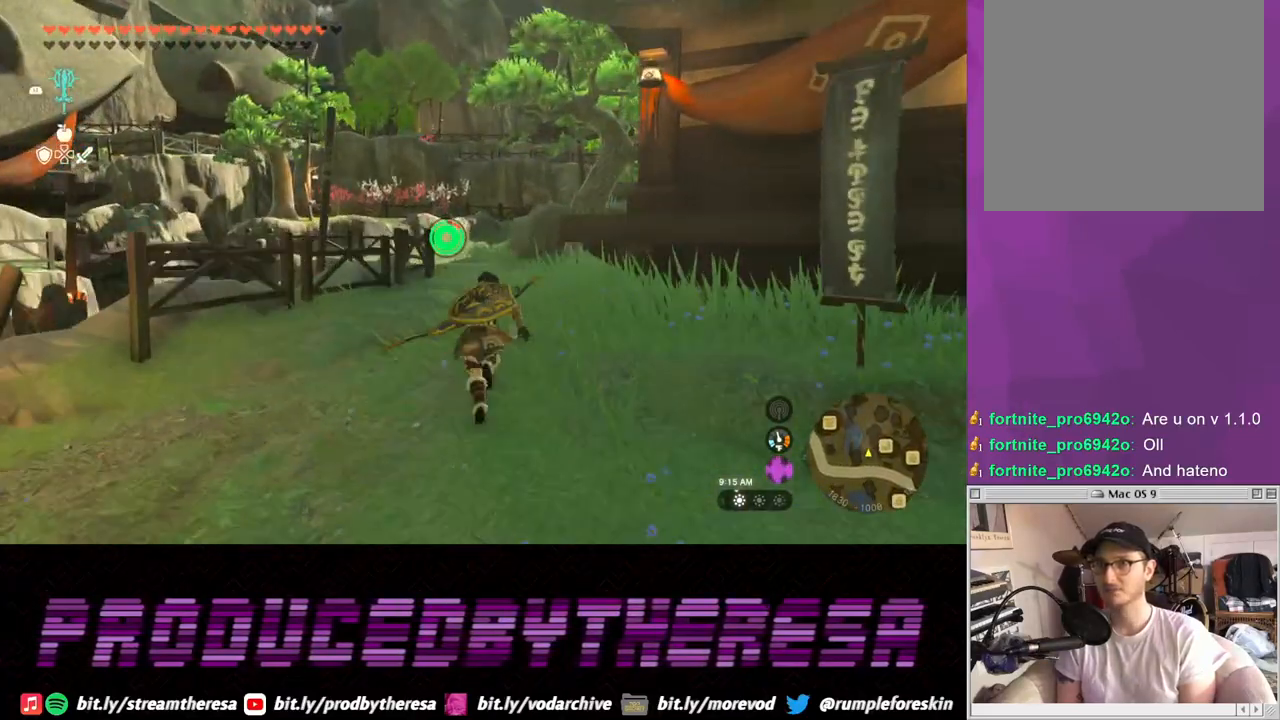
{"dt_ms": 500, "buttons": [], "left_stick": "up", "right_stick": "center", "events": []}
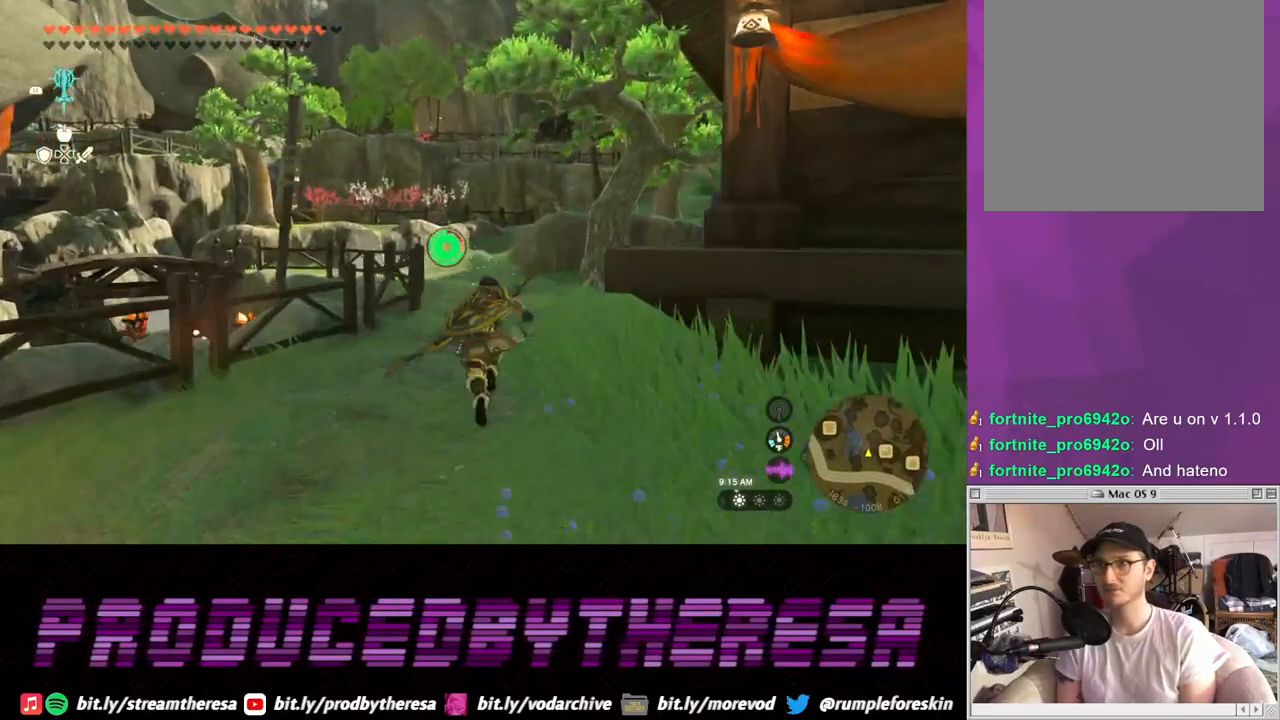
{"dt_ms": 500, "buttons": [], "left_stick": "up", "right_stick": "center", "events": []}
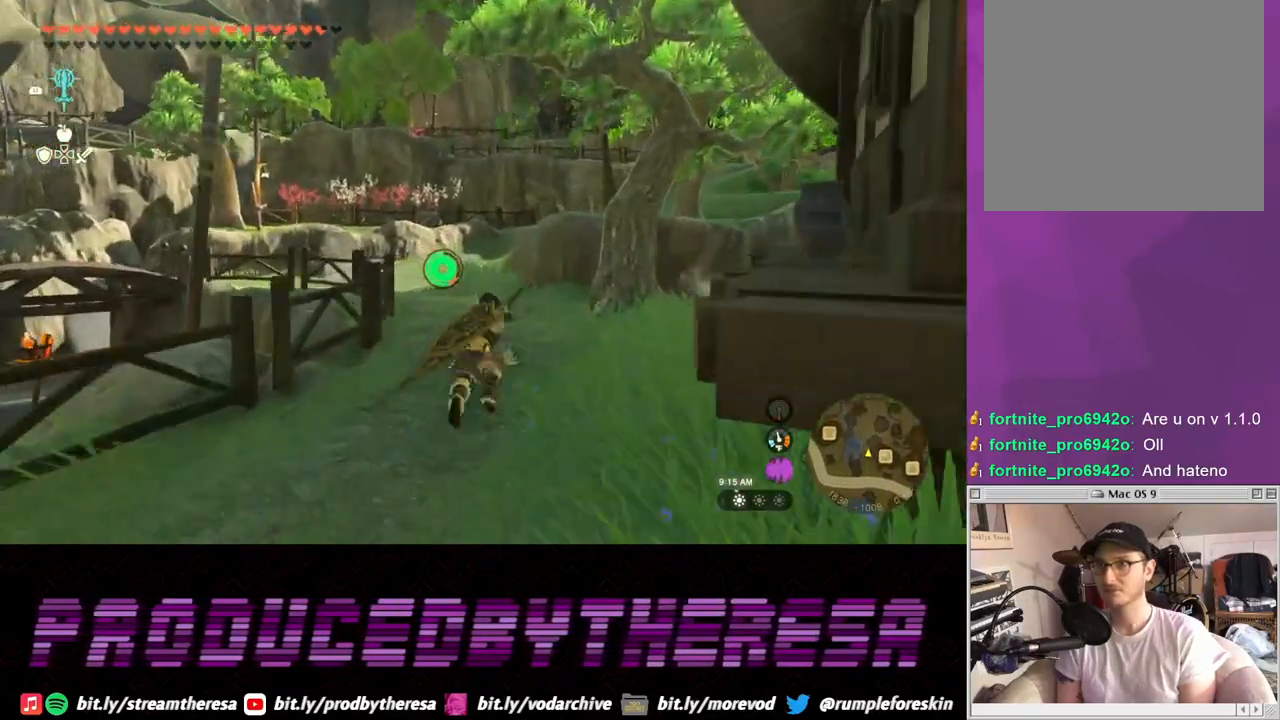
{"dt_ms": 500, "buttons": [], "left_stick": "up", "right_stick": "center", "events": []}
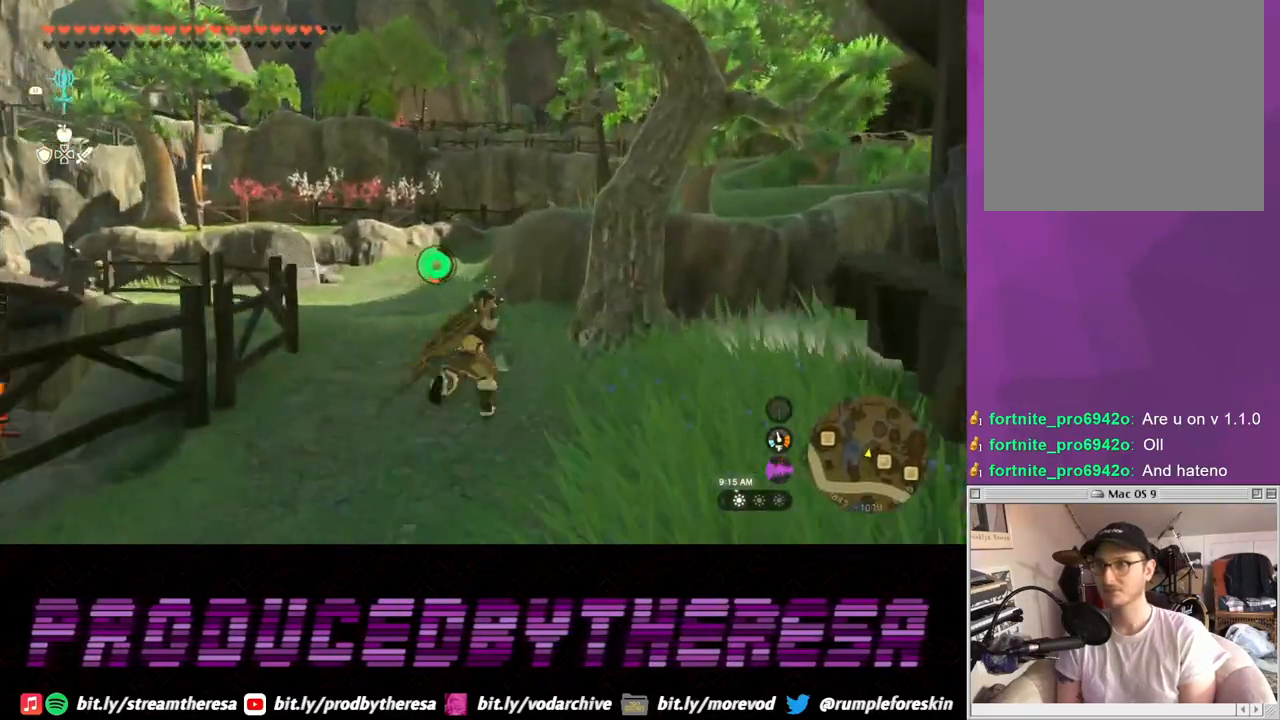
{"dt_ms": 500, "buttons": [], "left_stick": "up", "right_stick": "center", "events": []}
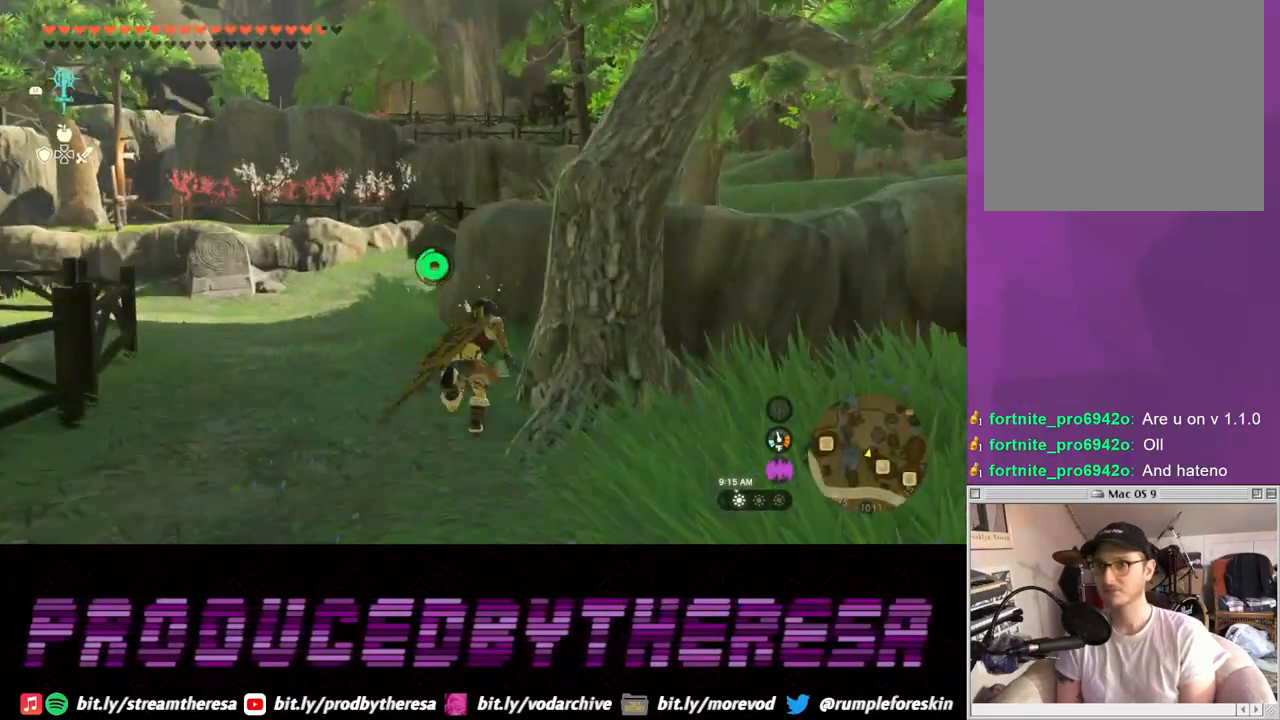
{"dt_ms": 500, "buttons": [], "left_stick": "up", "right_stick": "center", "events": [[33, "TRIANGLE", "down"], [133, "TRIANGLE", "up"], [217, "TRIANGLE", "down"], [333, "TRIANGLE", "up"], [400, "TRIANGLE", "down"], [500, "TRIANGLE", "up"]]}
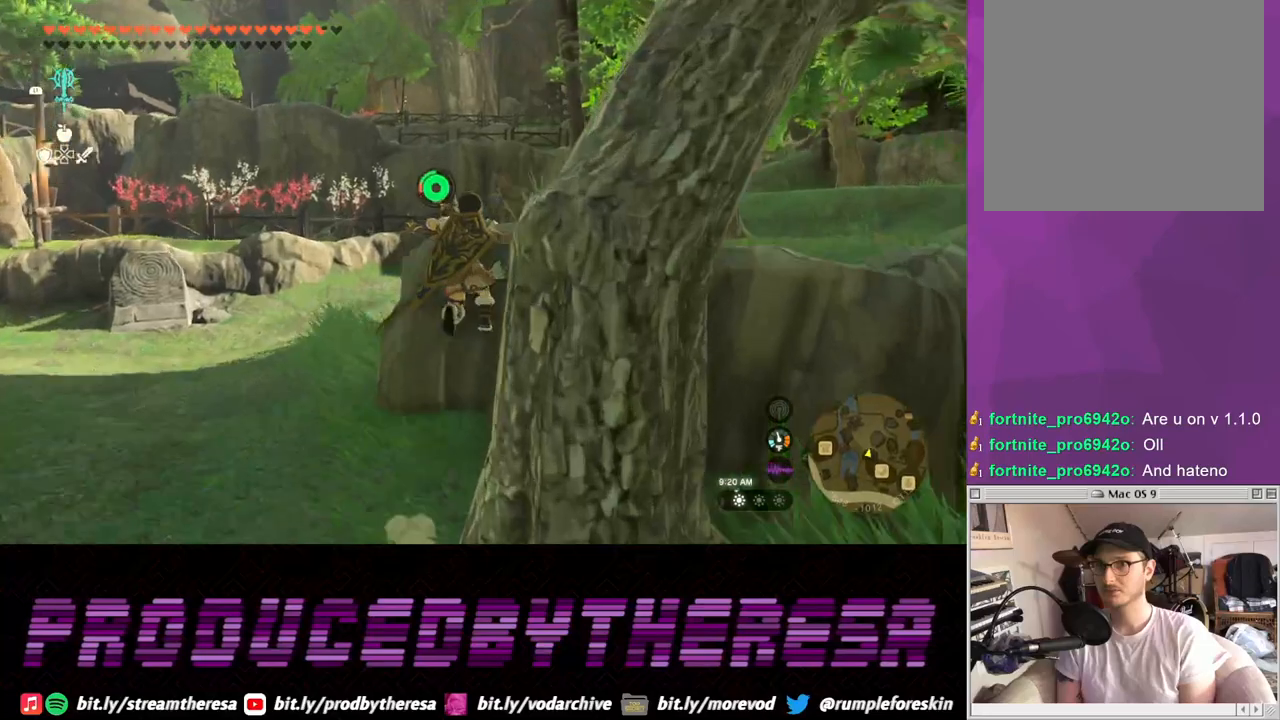
{"dt_ms": 500, "buttons": [], "left_stick": "up", "right_stick": "center", "events": [[83, "TRIANGLE", "down"], [183, "TRIANGLE", "up"], [250, "TRIANGLE", "down"], [350, "TRIANGLE", "up"]]}
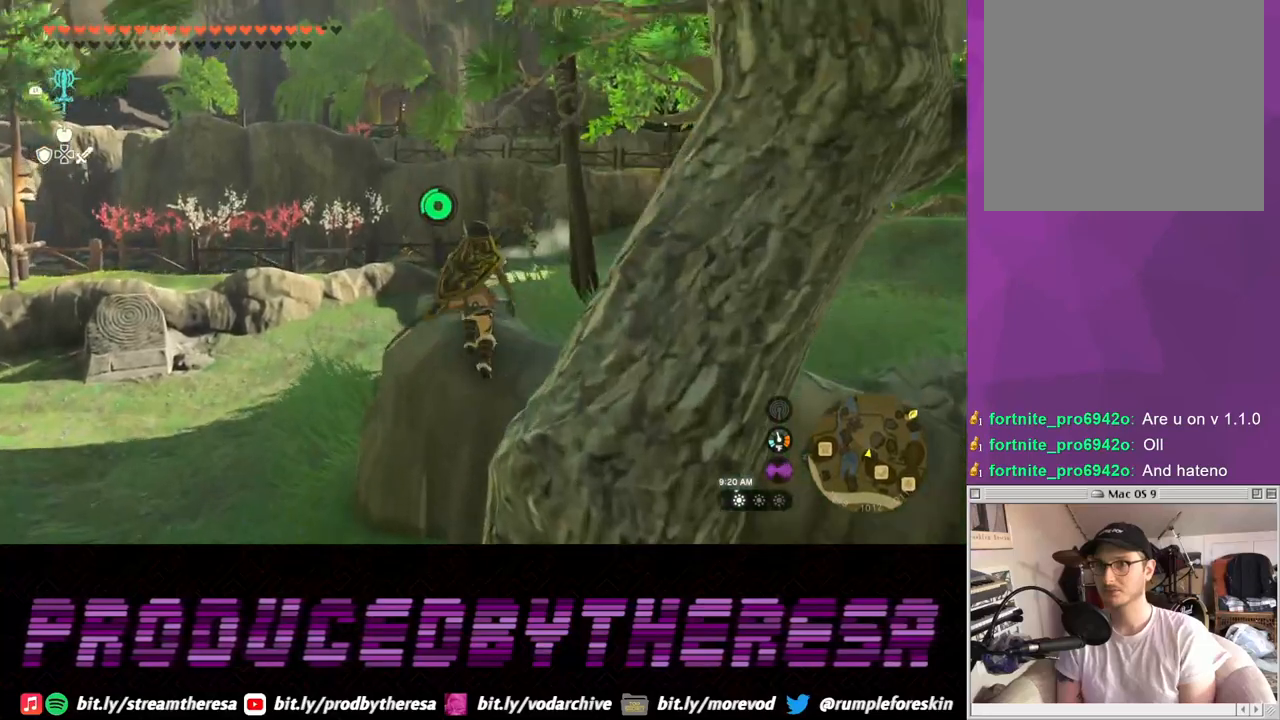
{"dt_ms": 500, "buttons": [], "left_stick": "up", "right_stick": "center", "events": [[33, "right_stick", "right"], [183, "right_stick", "center"]]}
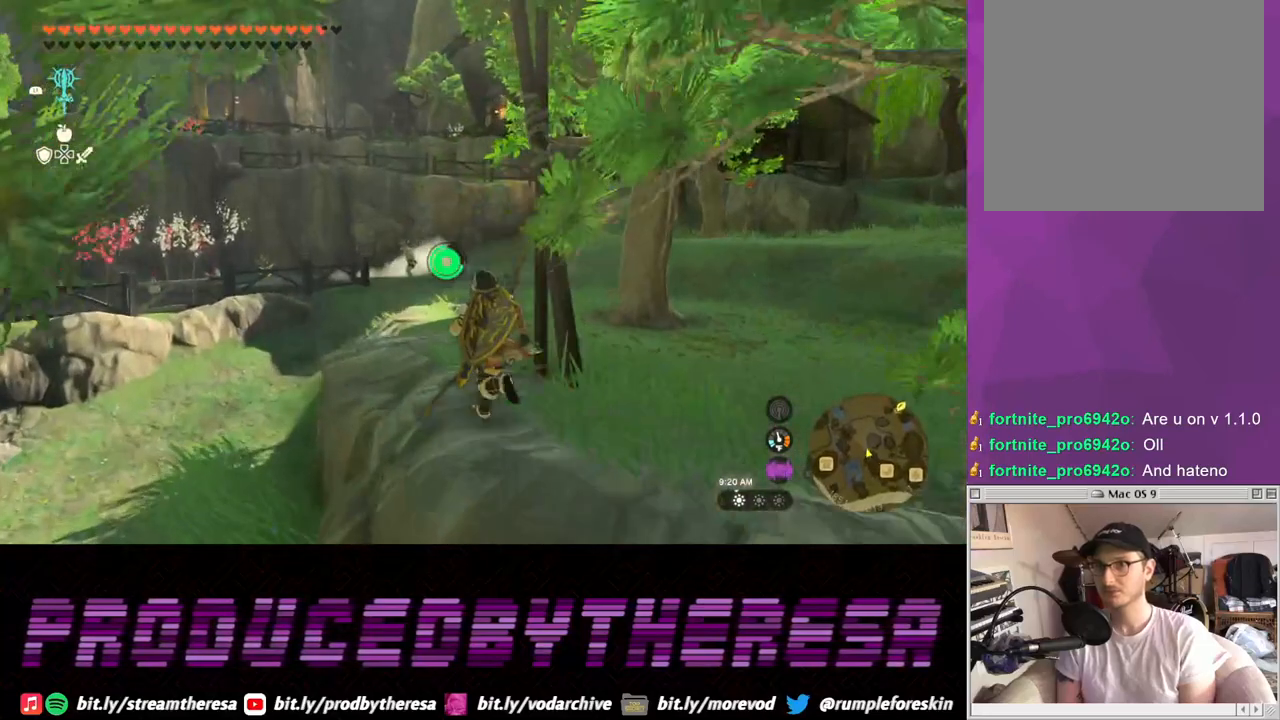
{"dt_ms": 500, "buttons": [], "left_stick": "up", "right_stick": "center", "events": []}
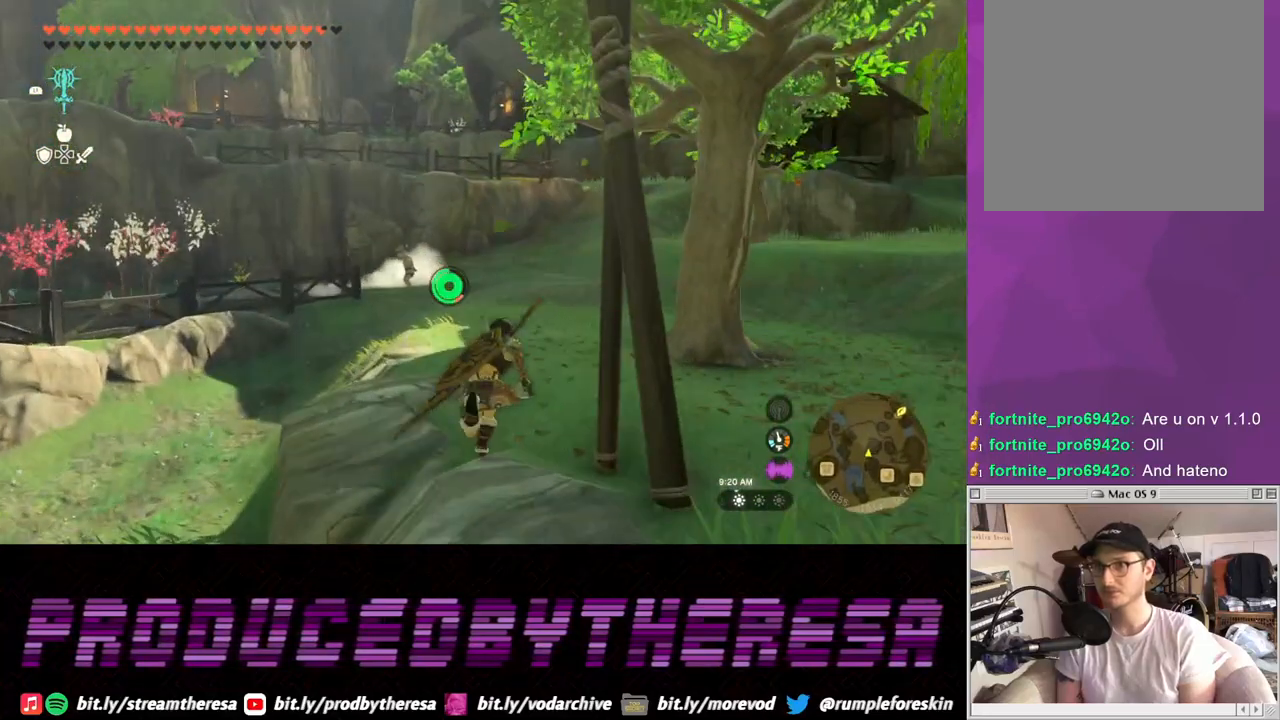
{"dt_ms": 1000, "buttons": [], "left_stick": "up", "right_stick": "center"}
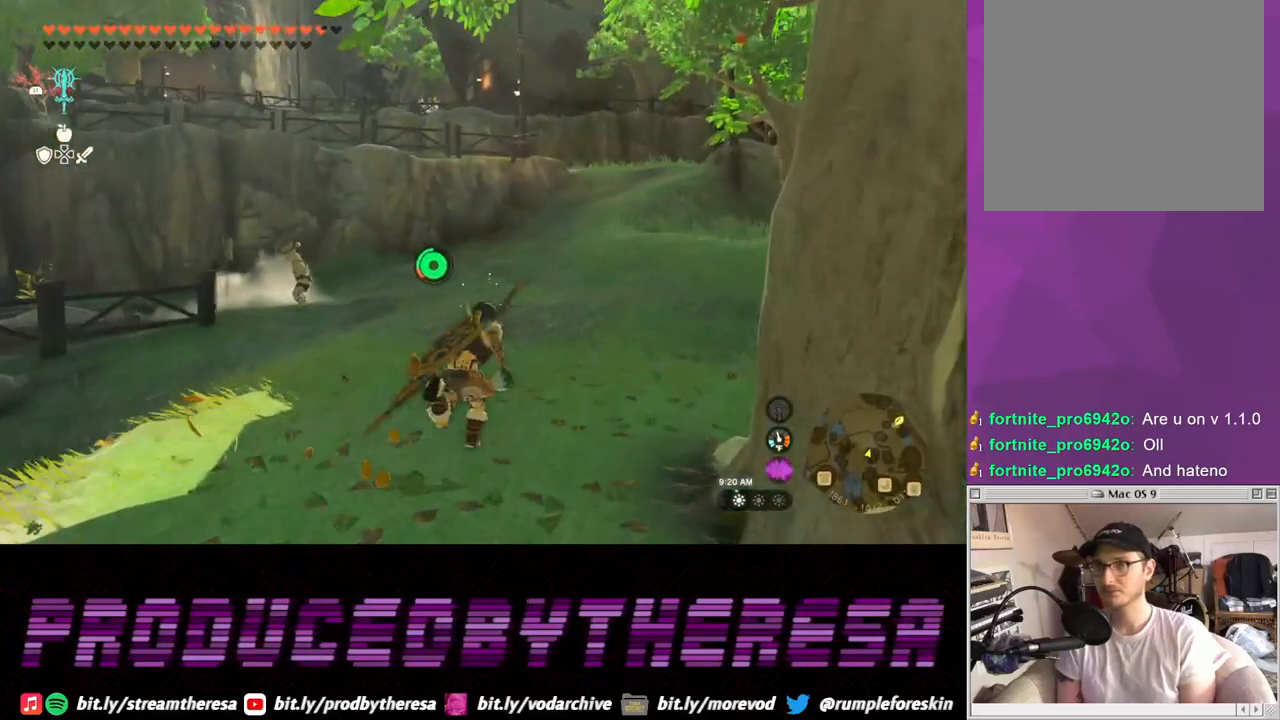
{"dt_ms": 500, "buttons": [], "left_stick": "up", "right_stick": "center", "events": []}
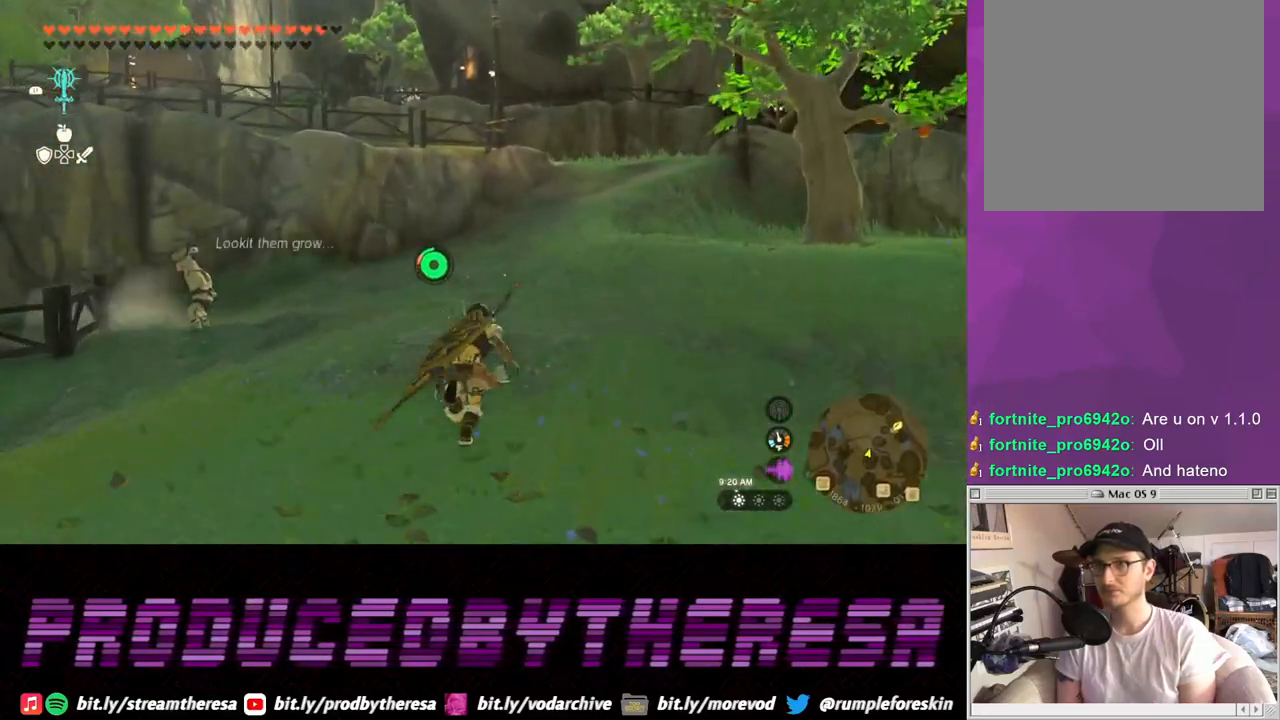
{"dt_ms": 500, "buttons": [], "left_stick": "up", "right_stick": "center", "events": []}
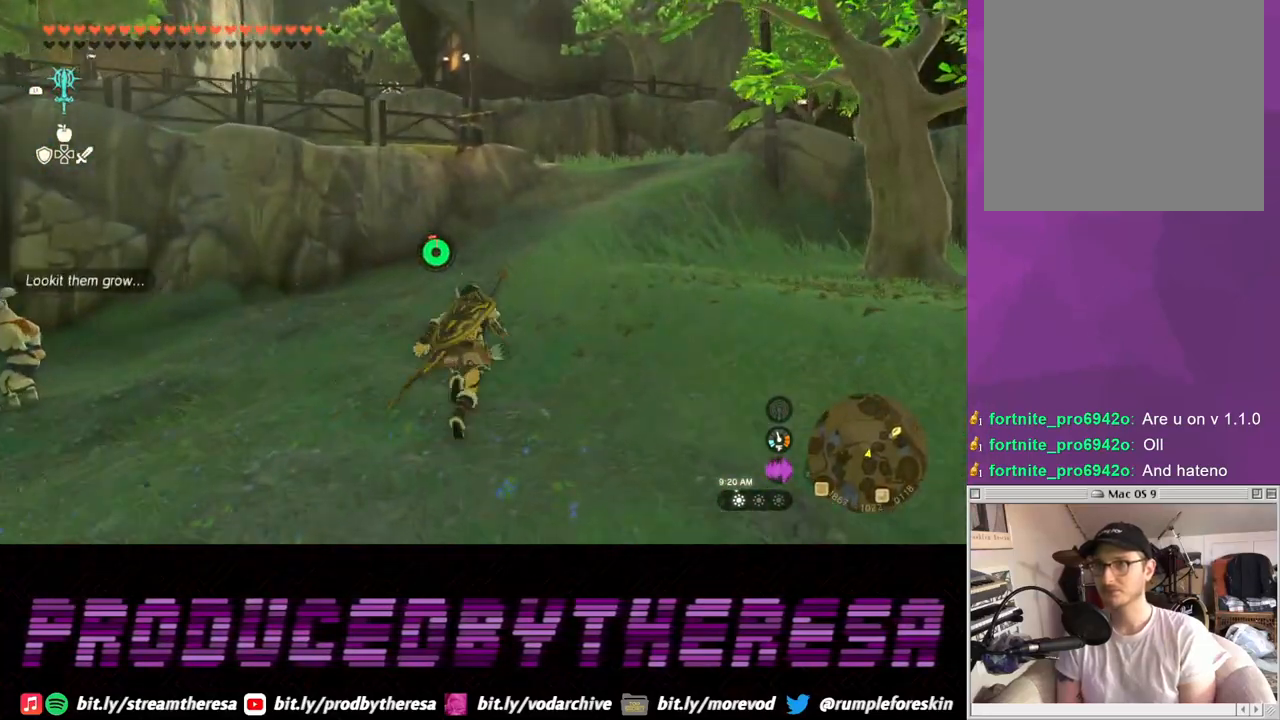
{"dt_ms": 500, "buttons": [], "left_stick": "up", "right_stick": "center", "events": []}